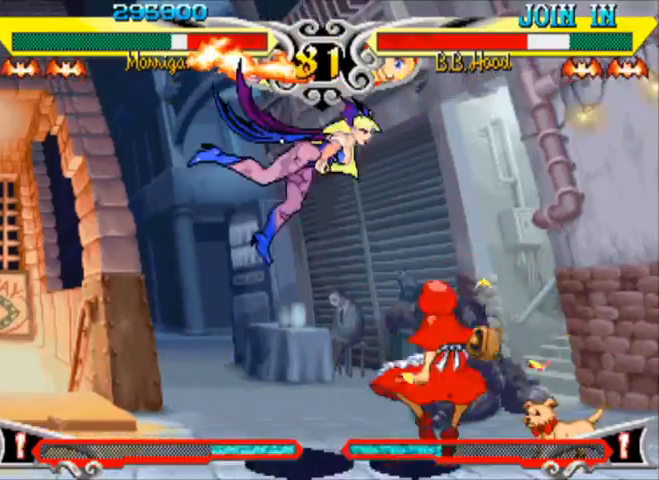
Gameplay with a controller (arcade stick); each line is a JSON object with the inputs held at the frame after it. "events" lists button and stick changes between this image and that frame as [ms after this image, input, new state], when the widget could be followed in between. Not read: L3 R3.
{"buttons": [], "left_stick": "center", "events": [[33, "left_stick", "center"], [100, "left_stick", "left"], [167, "R1", "down"], [233, "R1", "up"], [267, "R1", "down"], [367, "R1", "up"], [500, "left_stick", "center"]]}
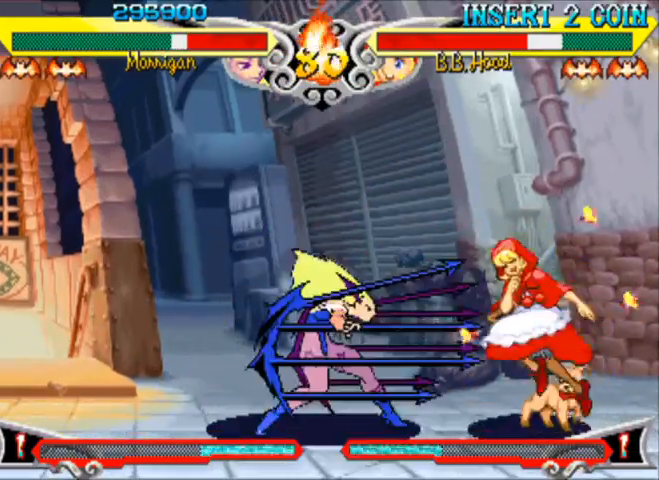
{"buttons": [], "left_stick": "down-right", "events": [[167, "left_stick", "up-left"], [467, "left_stick", "down-right"]]}
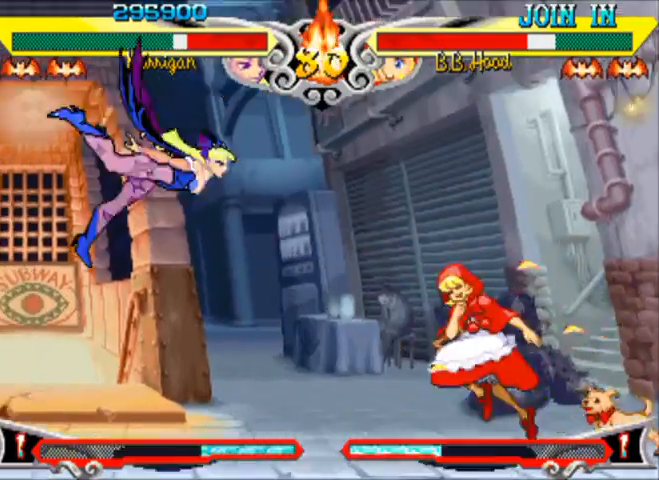
{"buttons": [], "left_stick": "center", "events": [[33, "left_stick", "right"], [133, "R1", "down"], [133, "TRIANGLE", "down"], [167, "left_stick", "center"], [300, "R1", "up"], [300, "TRIANGLE", "up"]]}
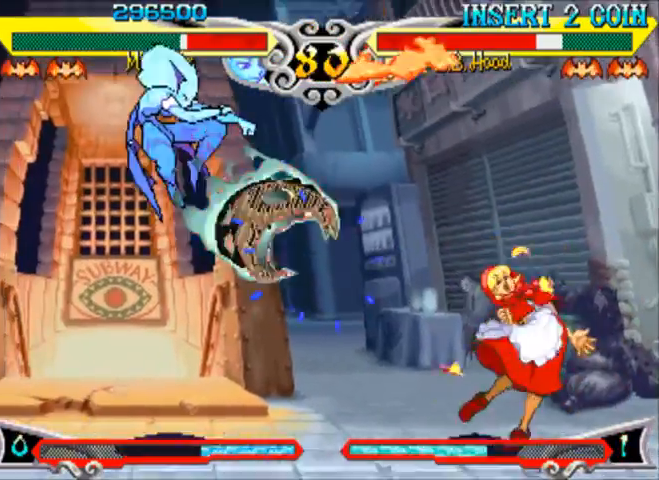
{"buttons": [], "left_stick": "center", "events": []}
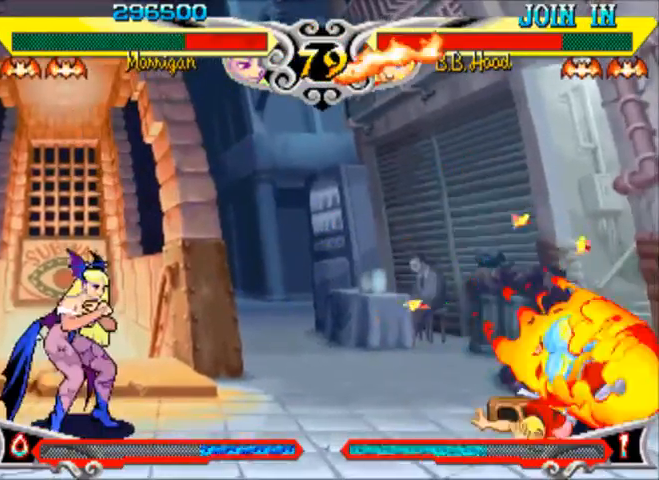
{"buttons": [], "left_stick": "down", "events": [[433, "left_stick", "down"]]}
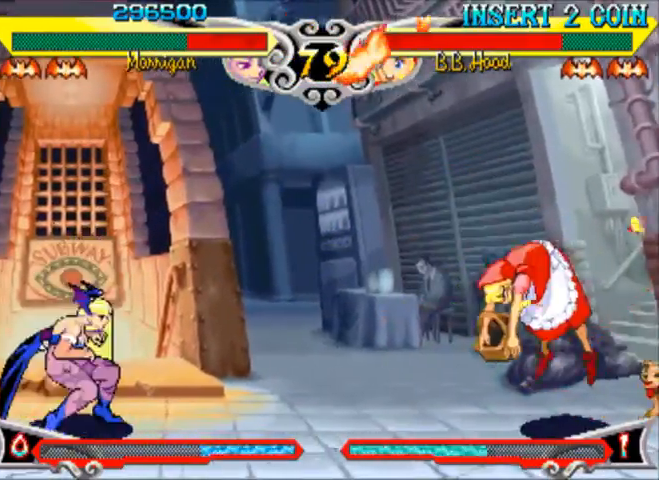
{"buttons": [], "left_stick": "center", "events": [[33, "left_stick", "right"], [100, "R1", "down"], [133, "left_stick", "center"], [200, "R1", "up"]]}
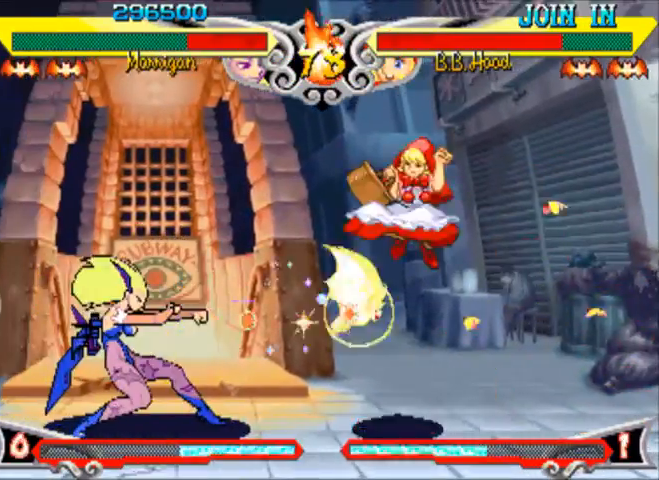
{"buttons": [], "left_stick": "right", "events": [[267, "left_stick", "left"], [333, "left_stick", "center"], [400, "R1", "down"], [400, "left_stick", "right"], [467, "R1", "up"]]}
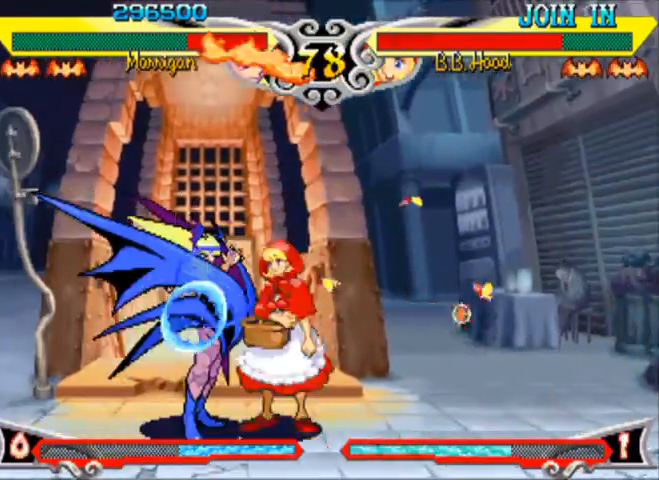
{"buttons": ["R1"], "left_stick": "right", "events": [[33, "R1", "down"], [133, "R1", "up"], [200, "R1", "down"], [267, "R1", "up"], [300, "R1", "down"], [400, "R1", "up"], [500, "R1", "down"]]}
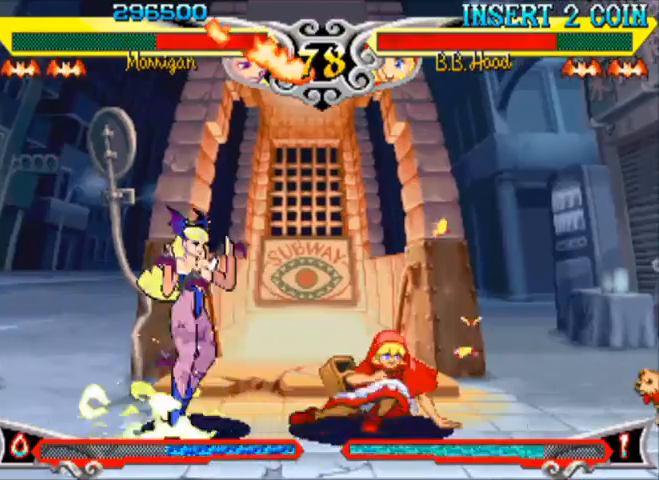
{"buttons": [], "left_stick": "up-left", "events": [[100, "R1", "up"], [100, "left_stick", "left"], [500, "left_stick", "up-left"]]}
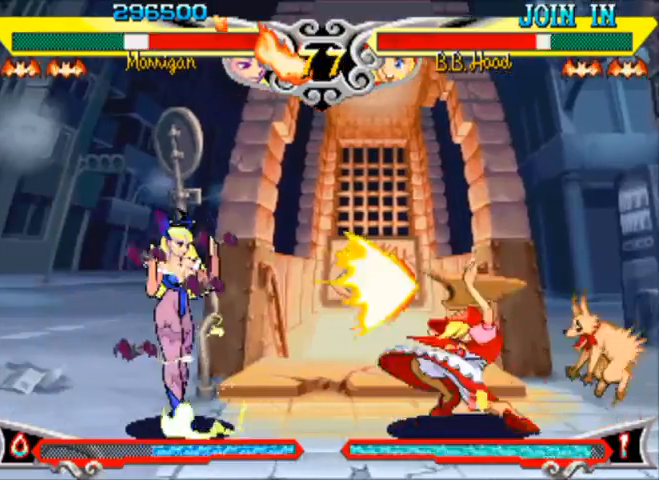
{"buttons": [], "left_stick": "center", "events": [[233, "left_stick", "down"], [333, "left_stick", "right"], [367, "R1", "down"], [467, "R1", "up"], [467, "left_stick", "center"]]}
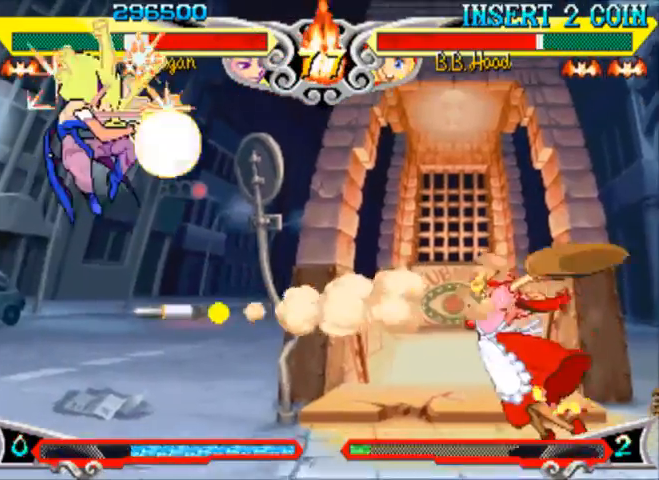
{"buttons": [], "left_stick": "center", "events": []}
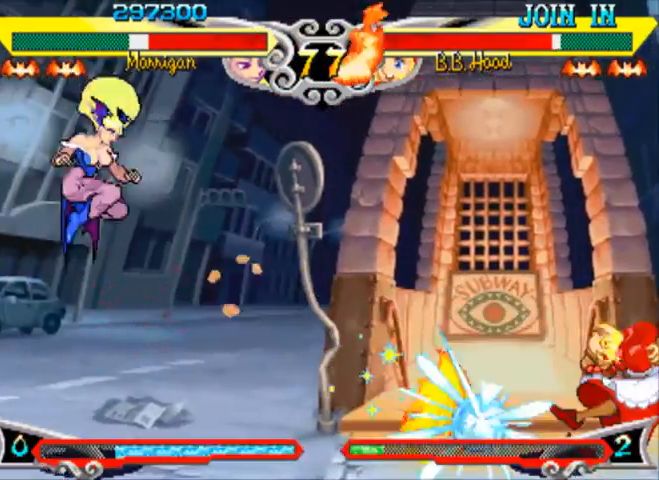
{"buttons": [], "left_stick": "right", "events": [[467, "left_stick", "right"]]}
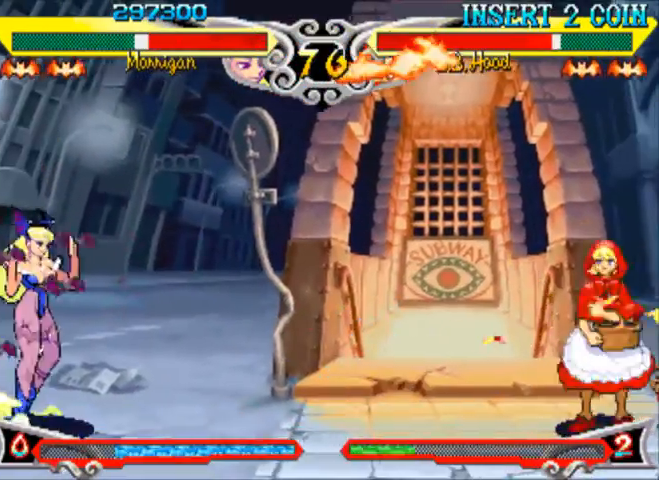
{"buttons": [], "left_stick": "up", "events": [[33, "left_stick", "center"], [100, "left_stick", "right"], [167, "left_stick", "up-right"], [500, "left_stick", "up"]]}
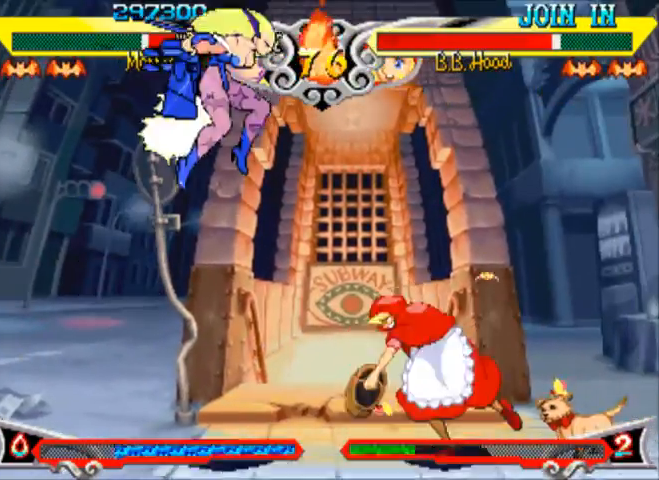
{"buttons": [], "left_stick": "center", "events": [[167, "left_stick", "center"]]}
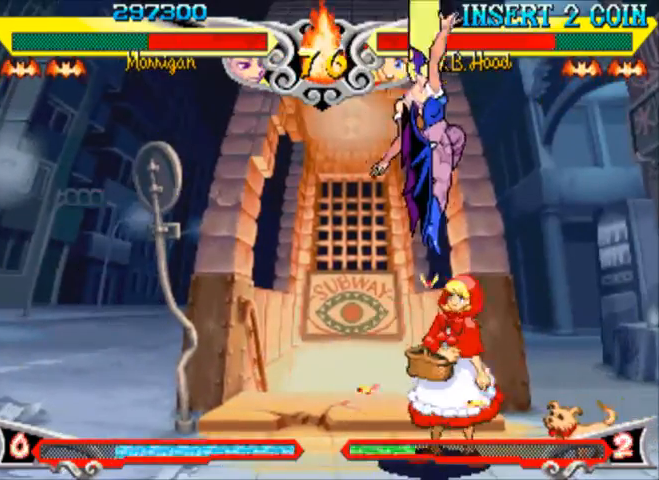
{"buttons": [], "left_stick": "down", "events": [[33, "CIRCLE", "down"], [133, "CIRCLE", "up"], [233, "left_stick", "down"], [300, "SQUARE", "down"], [367, "SQUARE", "up"]]}
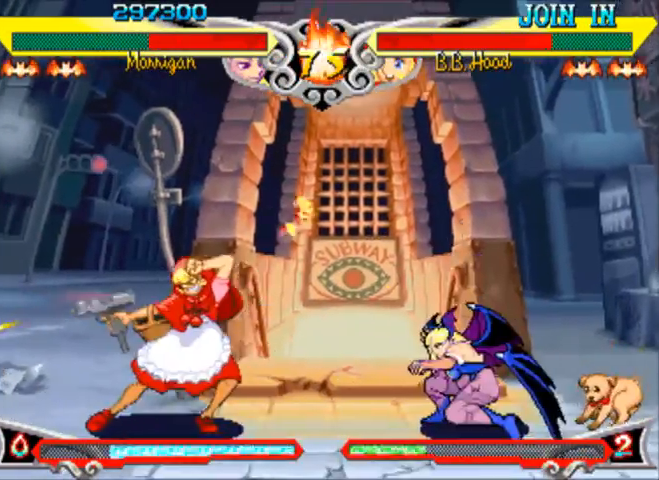
{"buttons": ["CIRCLE"], "left_stick": "right", "events": [[67, "left_stick", "up-left"], [367, "left_stick", "right"], [500, "CIRCLE", "down"]]}
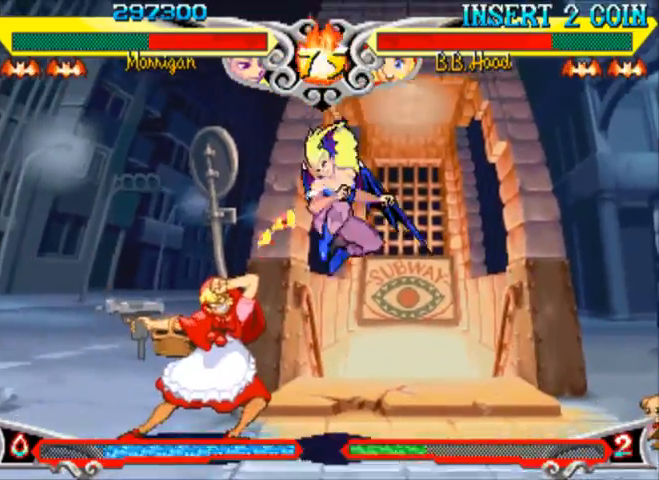
{"buttons": [], "left_stick": "down", "events": [[33, "left_stick", "center"], [100, "CIRCLE", "up"], [233, "left_stick", "down"], [267, "CROSS", "down"], [333, "CROSS", "up"], [433, "CIRCLE", "down"], [500, "CIRCLE", "up"]]}
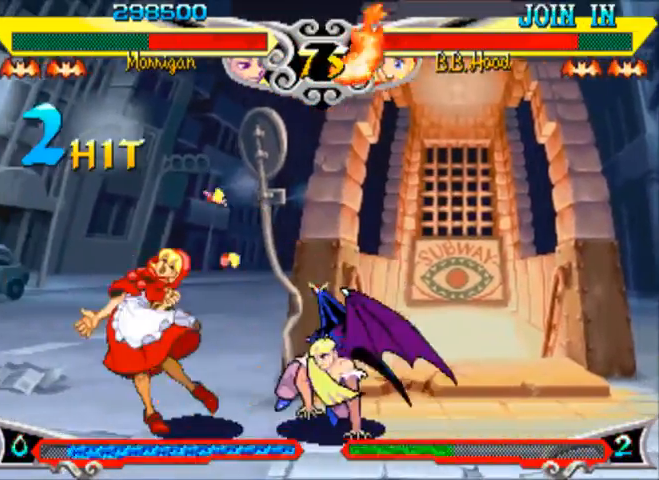
{"buttons": [], "left_stick": "down", "events": [[100, "R2", "down"], [167, "R2", "up"], [233, "R2", "down"], [333, "R2", "up"], [367, "R2", "down"], [467, "R2", "up"]]}
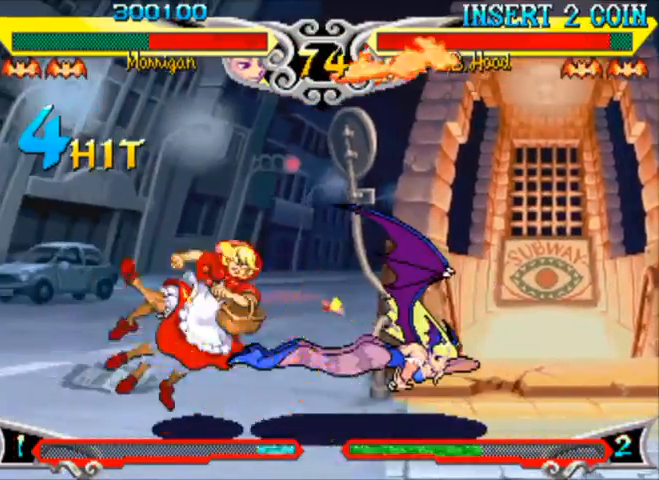
{"buttons": [], "left_stick": "up-right", "events": [[133, "left_stick", "center"], [400, "left_stick", "right"], [467, "left_stick", "up-right"]]}
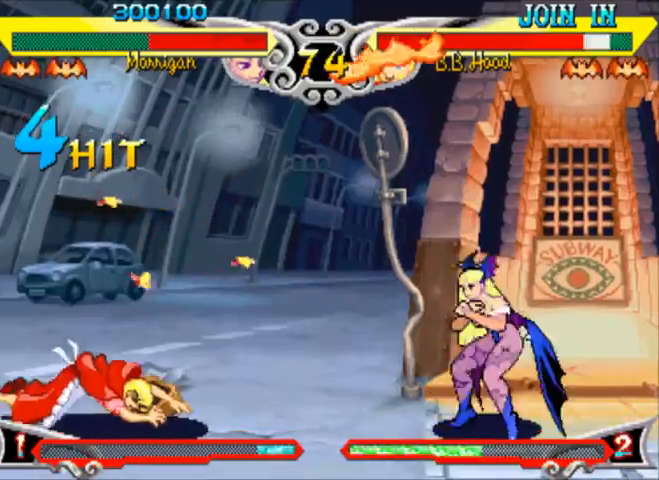
{"buttons": [], "left_stick": "center", "events": [[100, "left_stick", "right"], [233, "left_stick", "down"], [300, "left_stick", "left"], [367, "R1", "down"], [367, "TRIANGLE", "down"], [400, "left_stick", "center"], [467, "R1", "up"], [467, "TRIANGLE", "up"]]}
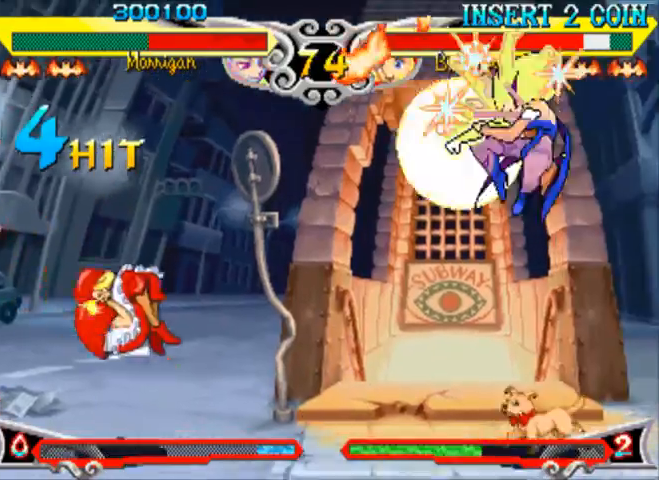
{"buttons": [], "left_stick": "center", "events": []}
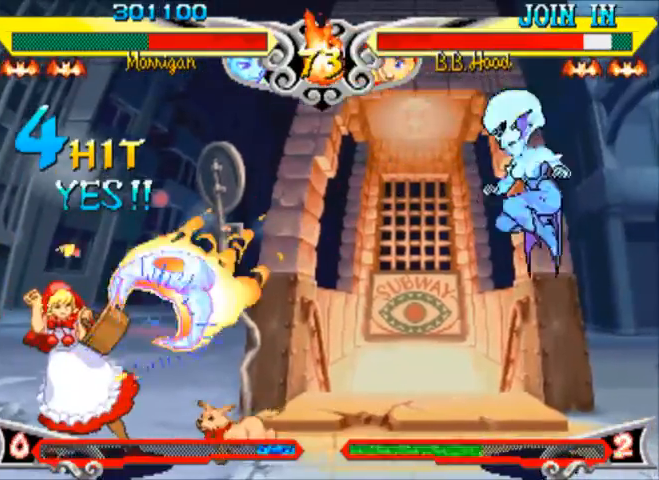
{"buttons": ["R1"], "left_stick": "center", "events": [[267, "left_stick", "down"], [400, "left_stick", "left"], [467, "R1", "down"], [500, "left_stick", "center"]]}
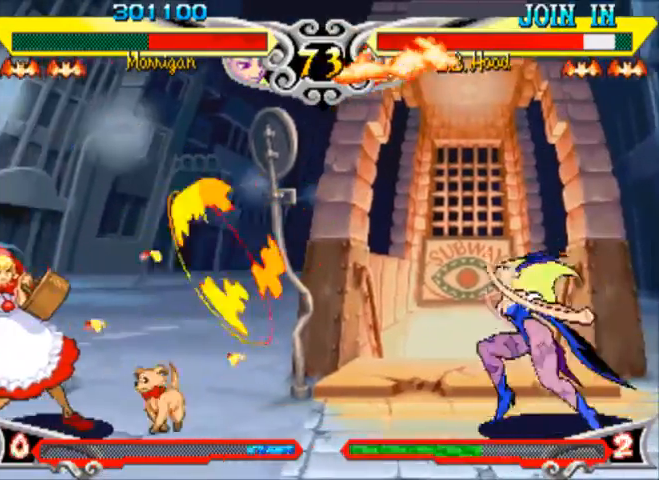
{"buttons": [], "left_stick": "up-right", "events": [[67, "R1", "up"], [400, "left_stick", "right"], [500, "left_stick", "up-right"]]}
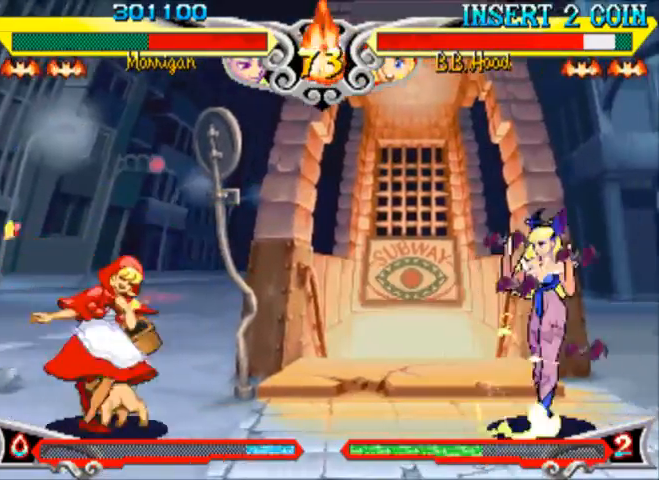
{"buttons": [], "left_stick": "center", "events": [[233, "left_stick", "center"], [367, "R1", "down"], [400, "R1", "up"]]}
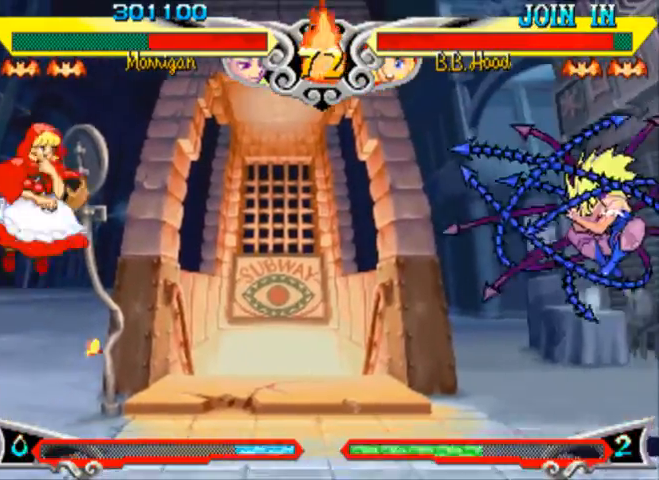
{"buttons": [], "left_stick": "center", "events": [[33, "left_stick", "down"], [133, "left_stick", "left"], [167, "R1", "down"], [233, "R1", "up"], [233, "left_stick", "center"]]}
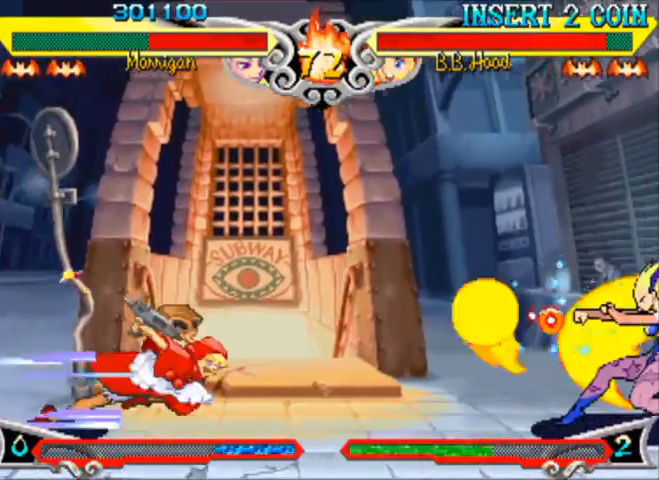
{"buttons": [], "left_stick": "left", "events": [[367, "left_stick", "left"], [433, "left_stick", "center"], [500, "left_stick", "left"]]}
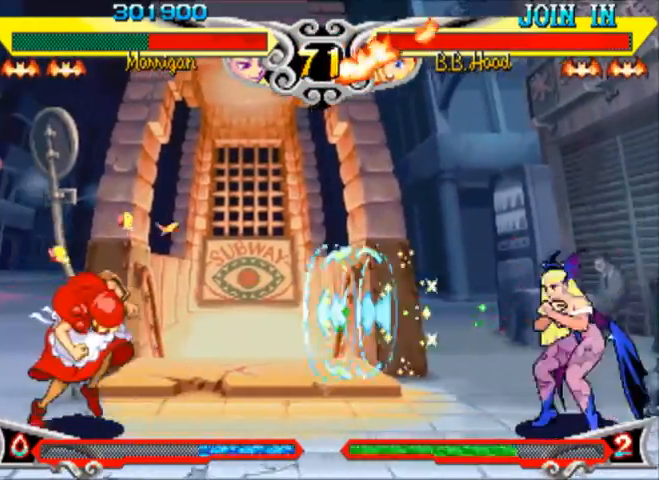
{"buttons": [], "left_stick": "center", "events": [[267, "left_stick", "center"], [367, "R1", "down"], [500, "R1", "up"]]}